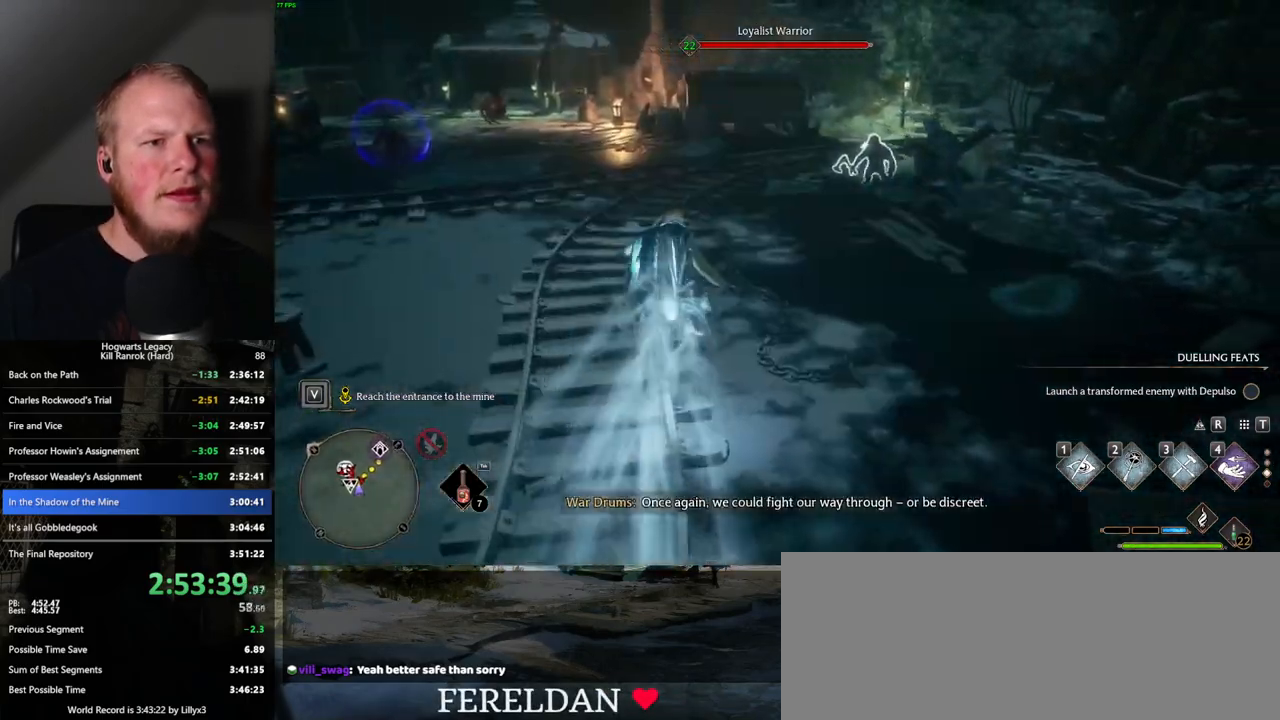
Gameplay with keyboard and mouse; each line is a JSON object with the keys and mouse buttons held at the frame after it. "events" lists presses ("down") and releases ("up") of ".", "/", "0", "1", "2", "3", "4", "5", "6", "7", "8", "9", "a", "alt_l", "alt_r", "b", "backslash", "backspace", "c", "caps_lock", "comma", "ctrl_l", "ctrl_r", "d", "e", "equals", "escape", "f", "f1", "f10", "f11", "f12", "f2", "f3", "f4", "f5", "f6", "f7", "f8", "f9", "g", "h", "i", "j", "k", "l", "lbracket", "m", "minus", "n", "o", "p", "q", "quote", "r", "rbracket", "return", "s", "semicolon", "shift_l", "shift_r", "space", "super_l", "super_r", "t", "tab", "tilde", "u", "v", "w", "x", "y", "z", "mouse_left", "mouse_wheel", "mouse_right", "mouse_mb4" and "mouse_mb5" between this image and that frame as [ms after this image, input, new state], when the widget could be followed in between. "mouse_left", "mouse_wheel", "mouse_right", "mouse_mb4", "mouse_mb5" = the "left", "wheel", "right", "mb4", "mb5" buttons of the "mouse" list. No other keys are recorded. "wheel" means that the mouse wheel is clicked or scrolled. Mouse movement is not recorded.
{"keys": ["space", "w"], "mouse": [], "events": [[117, "space", "down"]]}
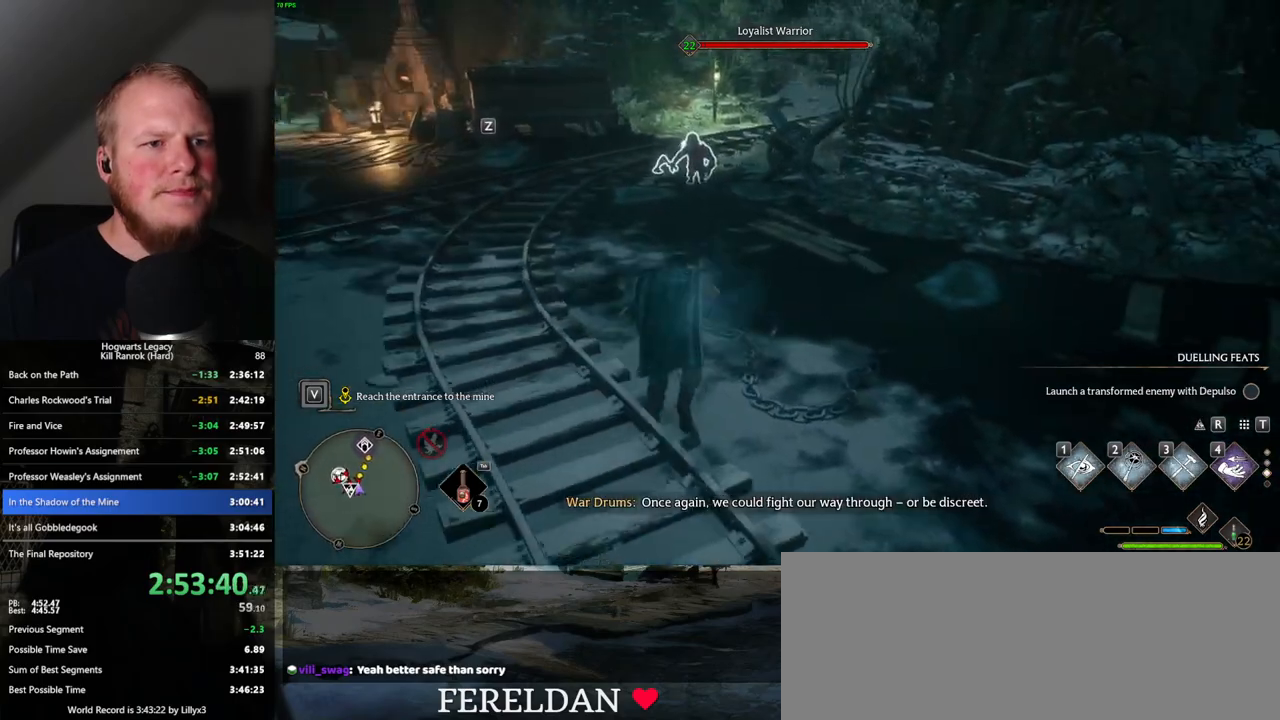
{"keys": ["w"], "mouse": [], "events": [[300, "space", "up"]]}
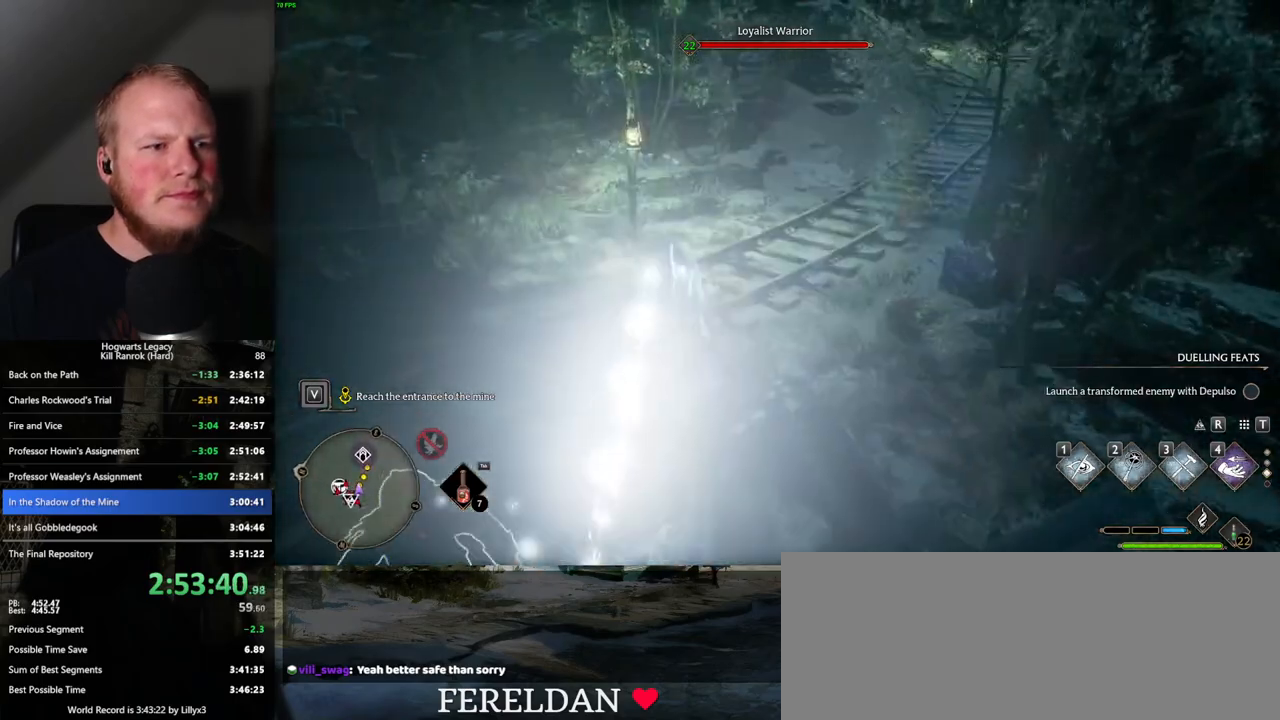
{"keys": ["space", "w"], "mouse": [], "events": [[283, "space", "down"]]}
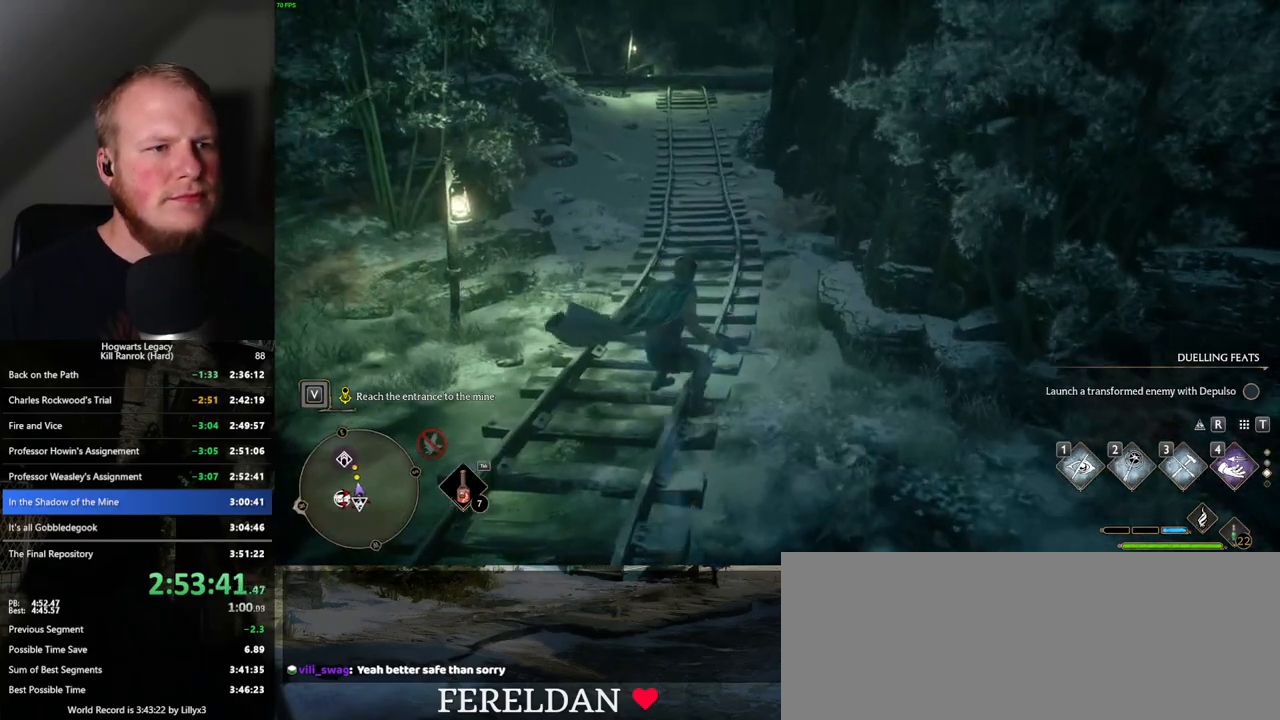
{"keys": ["space", "w"], "mouse": [], "events": []}
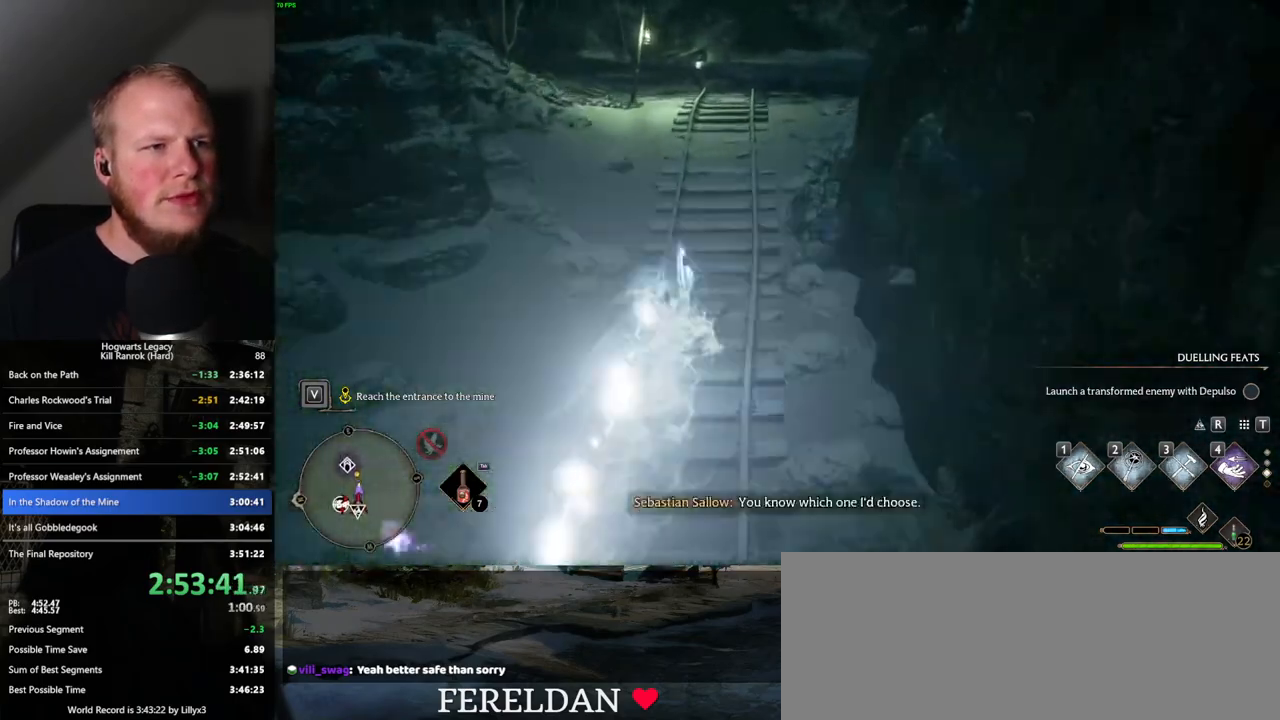
{"keys": ["space", "w"], "mouse": [], "events": [[83, "space", "up"], [467, "space", "down"]]}
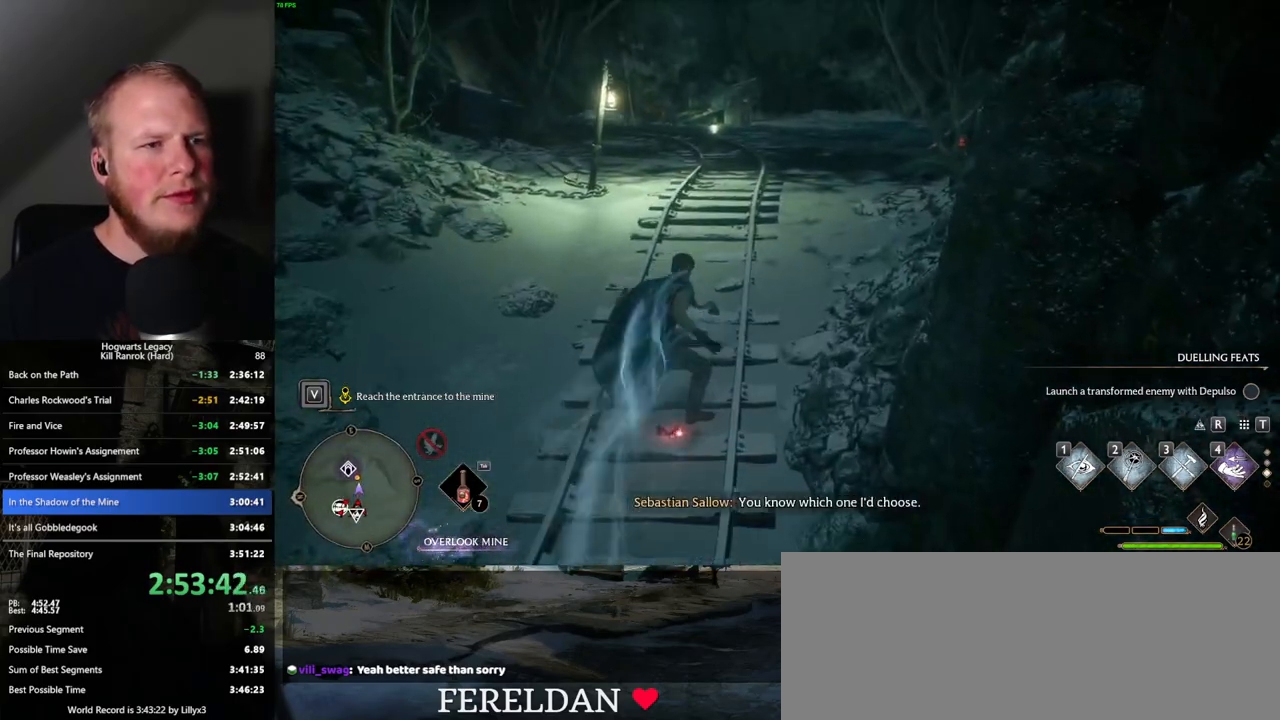
{"keys": ["space", "w"], "mouse": [], "events": []}
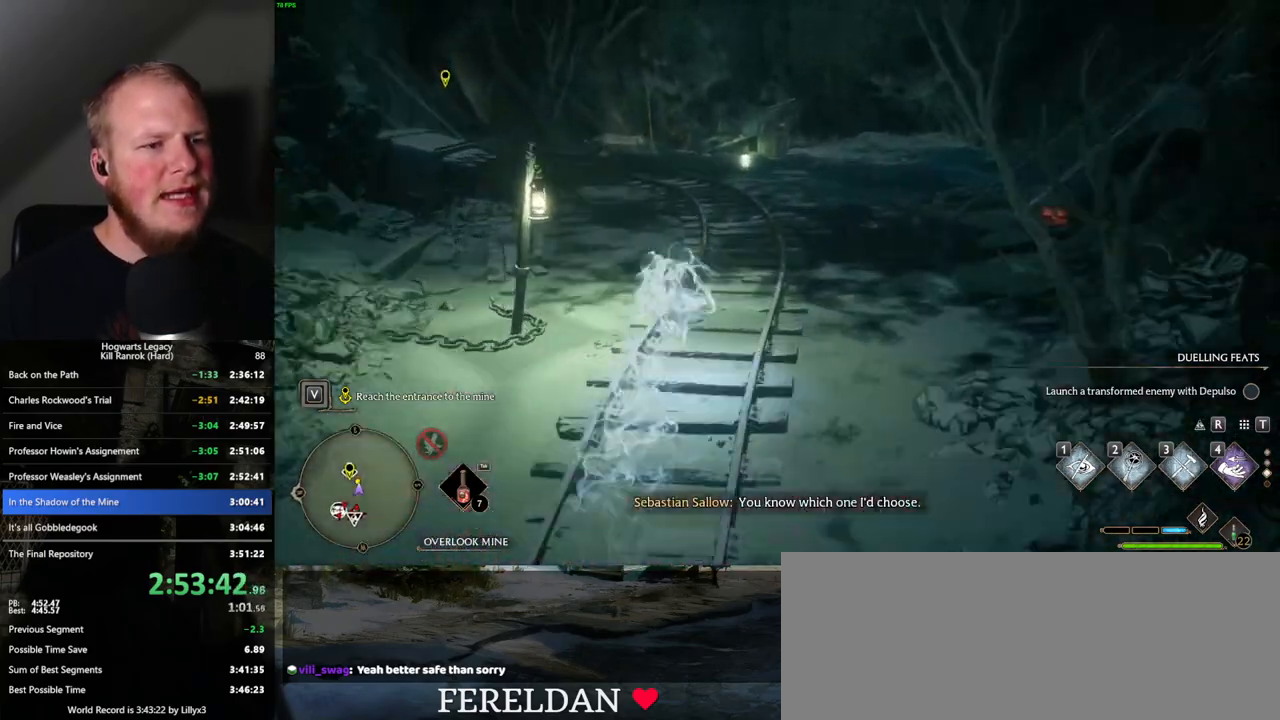
{"keys": ["w"], "mouse": [], "events": [[183, "space", "up"]]}
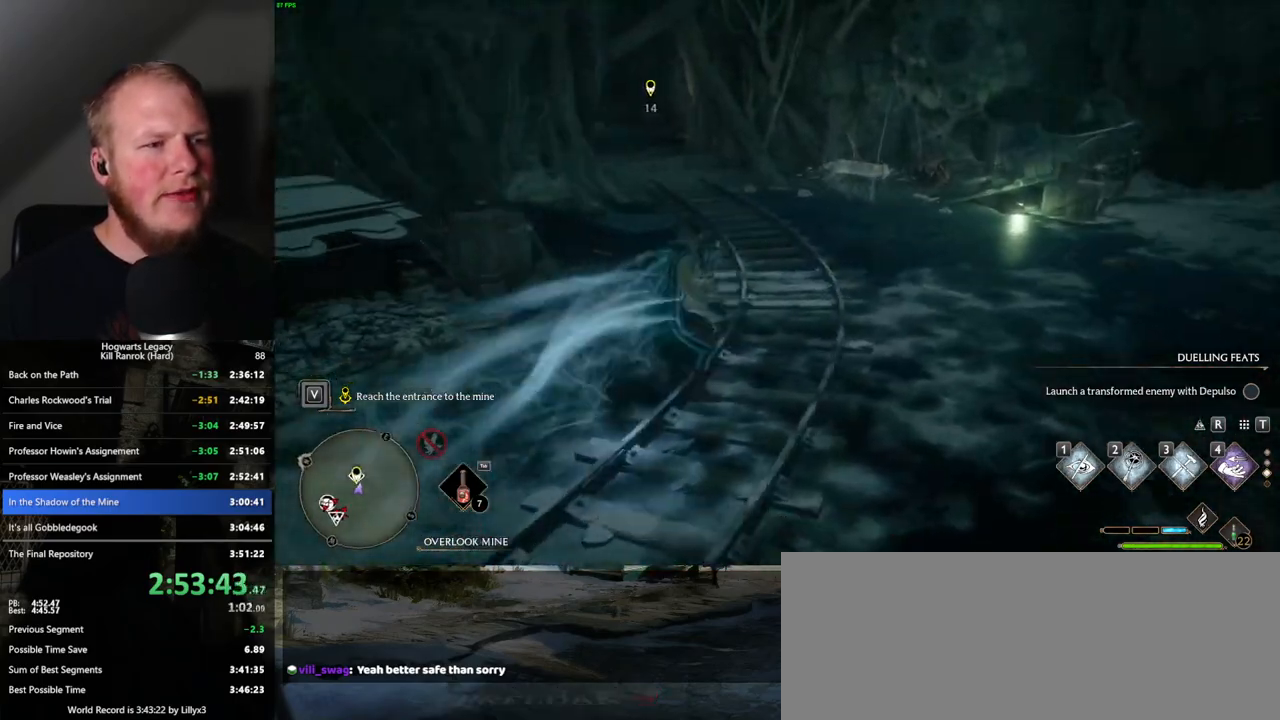
{"keys": ["space", "w"], "mouse": [], "events": [[100, "space", "down"]]}
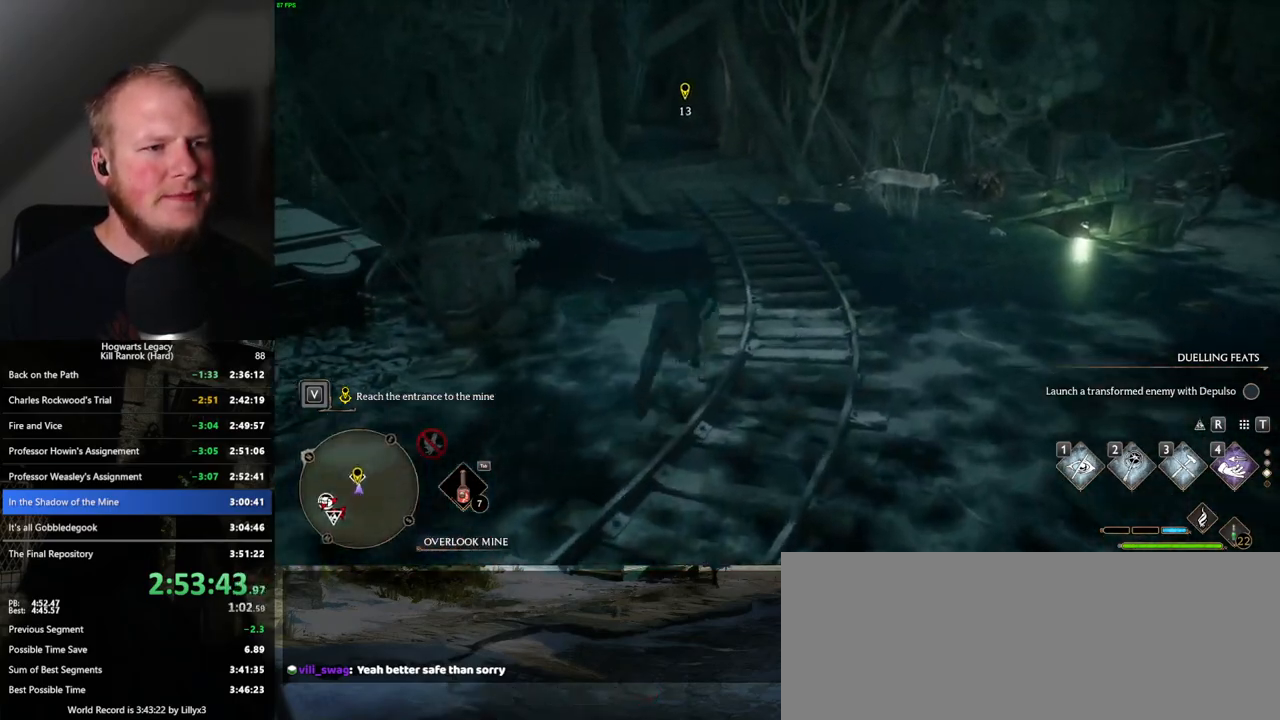
{"keys": ["w"], "mouse": [], "events": [[133, "space", "up"]]}
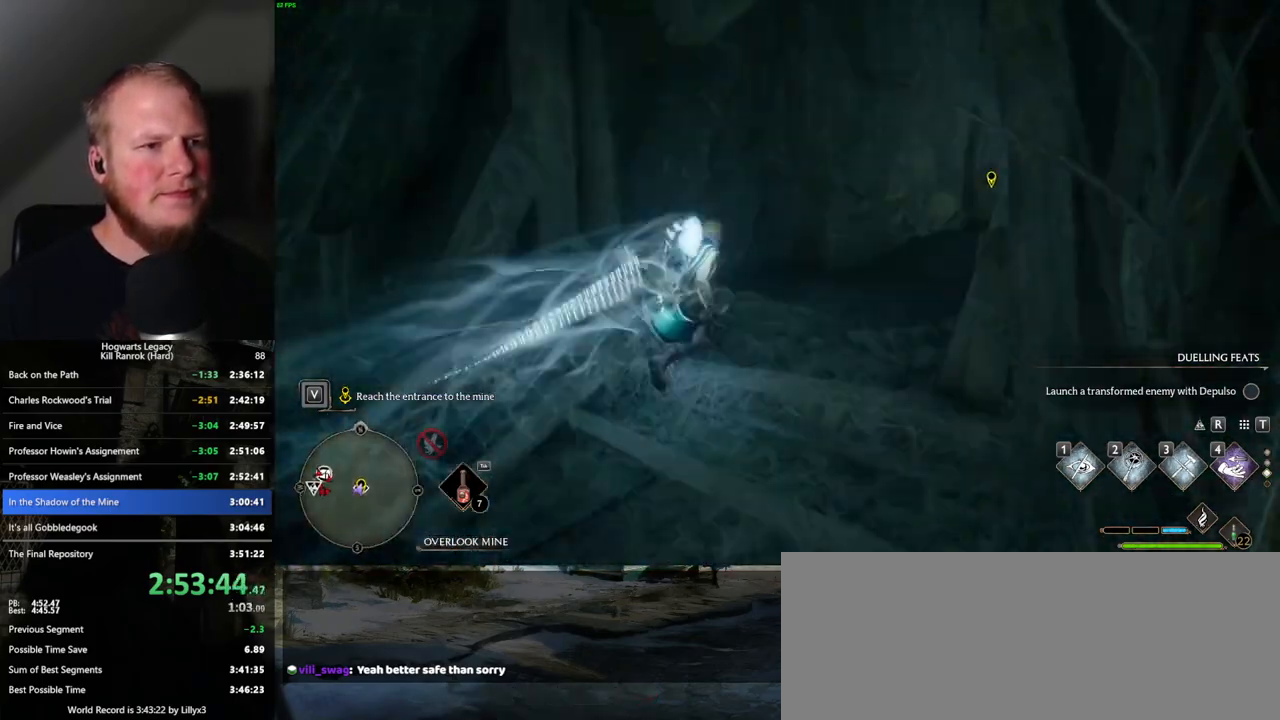
{"keys": ["w"], "mouse": [], "events": [[283, "1", "down"], [383, "1", "up"]]}
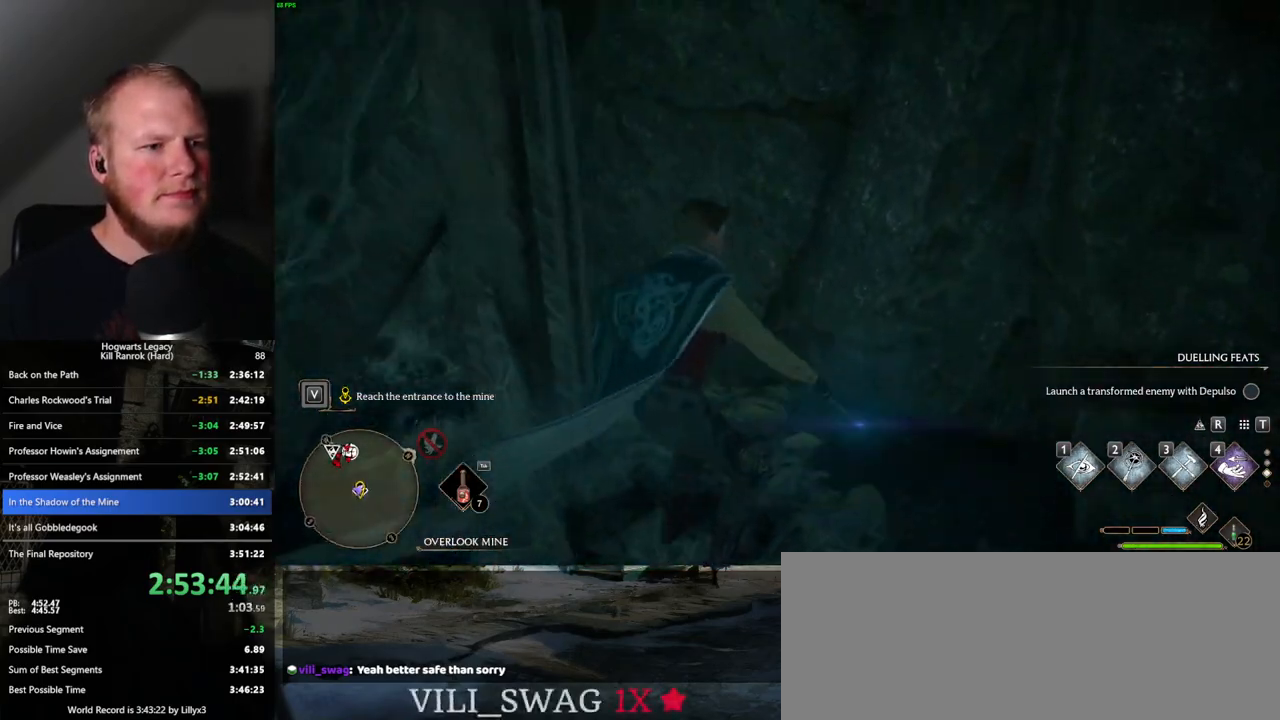
{"keys": ["d", "w"], "mouse": [], "events": [[467, "d", "down"]]}
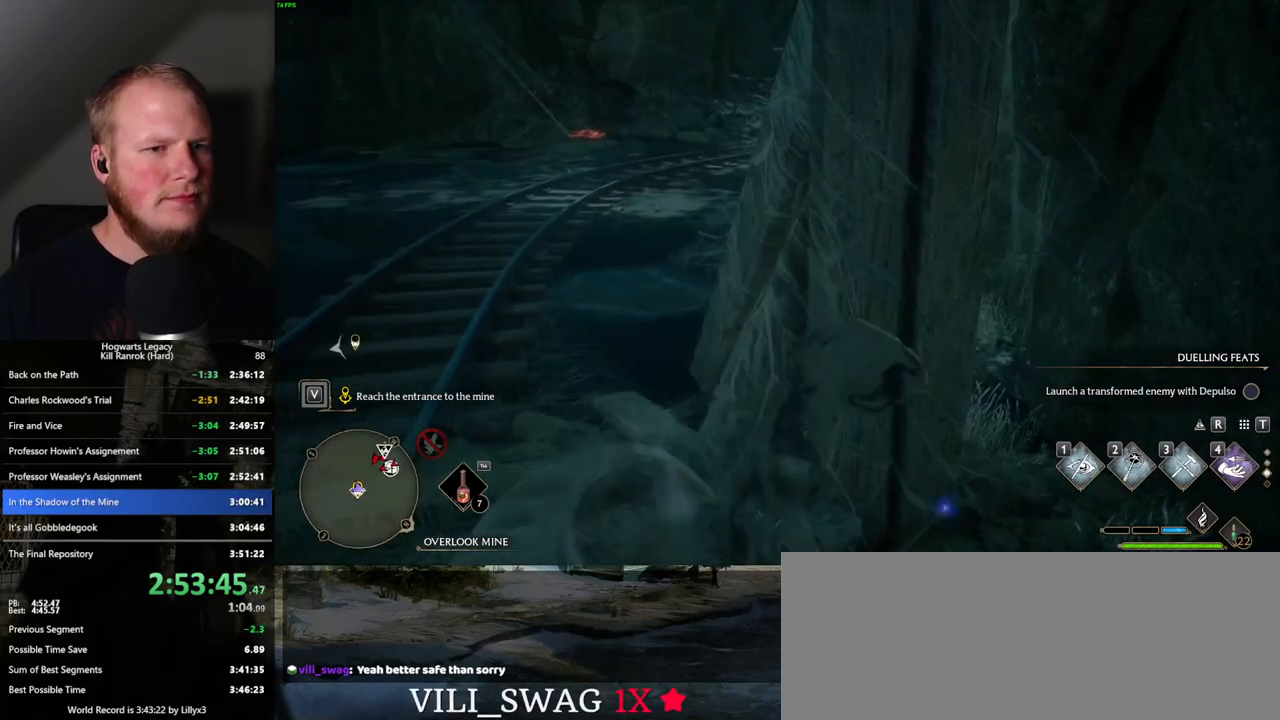
{"keys": ["d", "w"], "mouse": [], "events": [[117, "d", "up"], [150, "d", "down"], [283, "d", "up"], [317, "d", "down"], [467, "d", "up"], [500, "d", "down"]]}
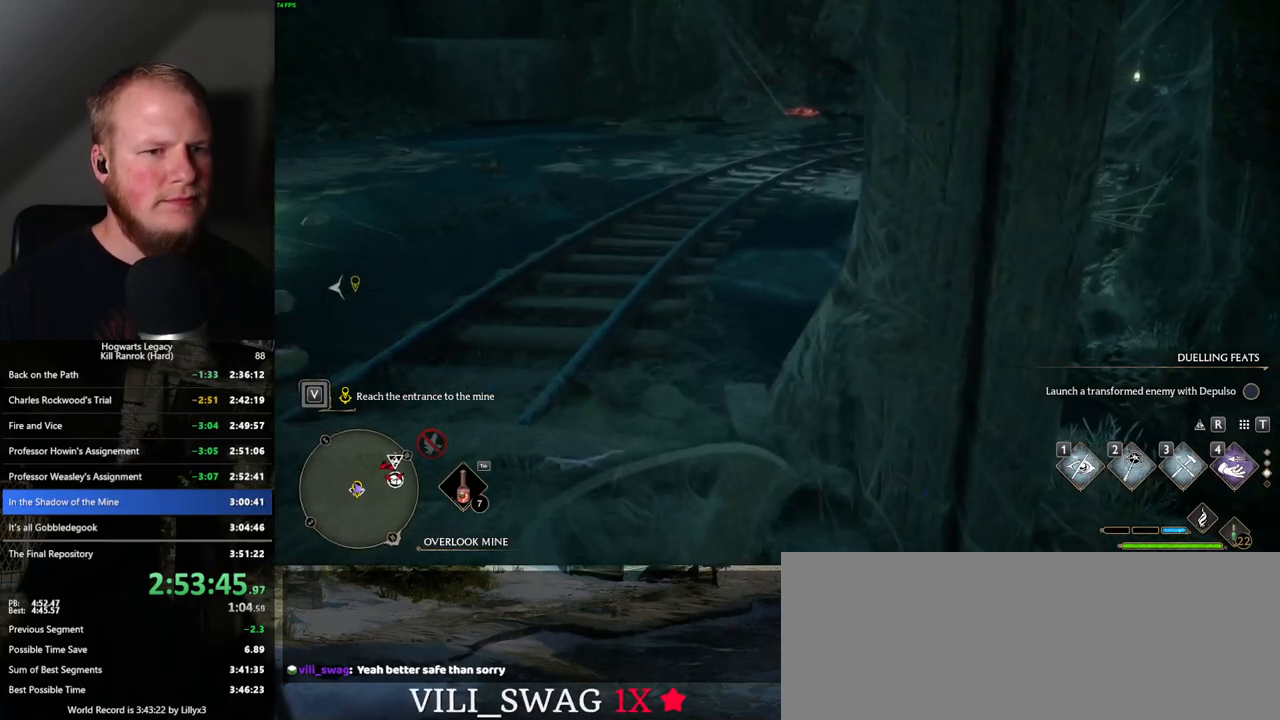
{"keys": [], "mouse": [], "events": [[167, "w", "up"], [383, "d", "up"]]}
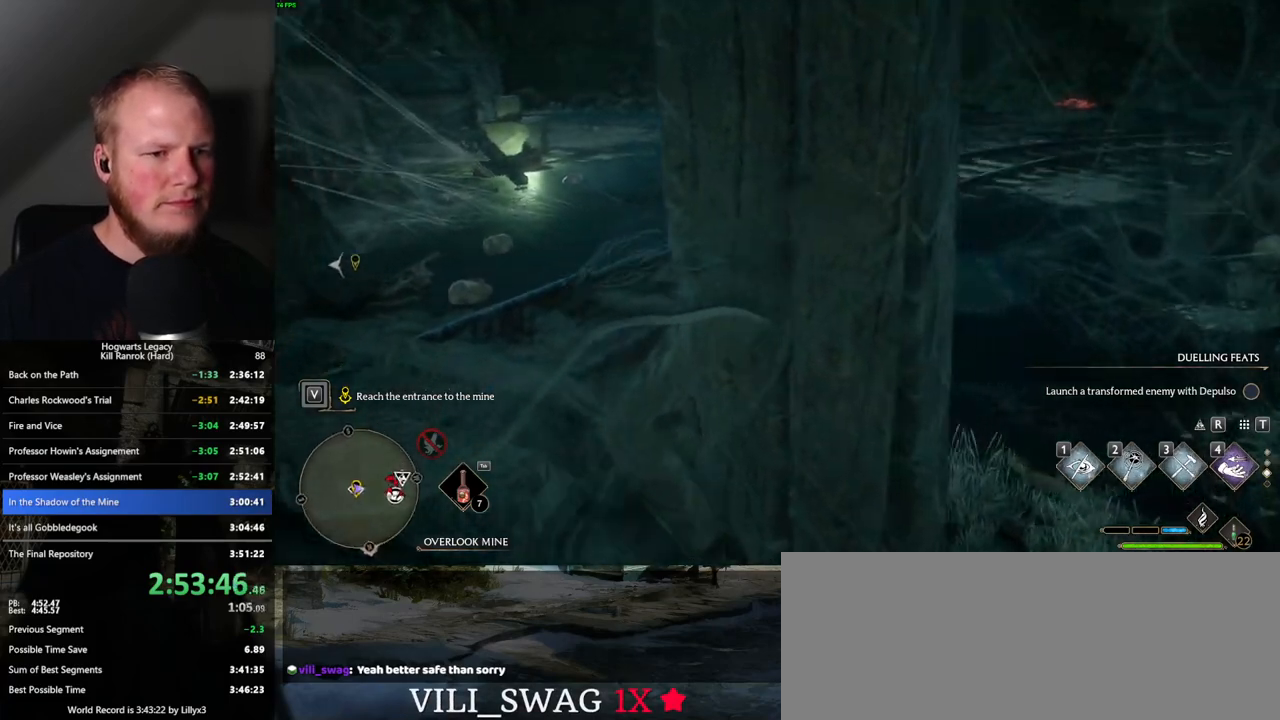
{"keys": [], "mouse": [], "events": []}
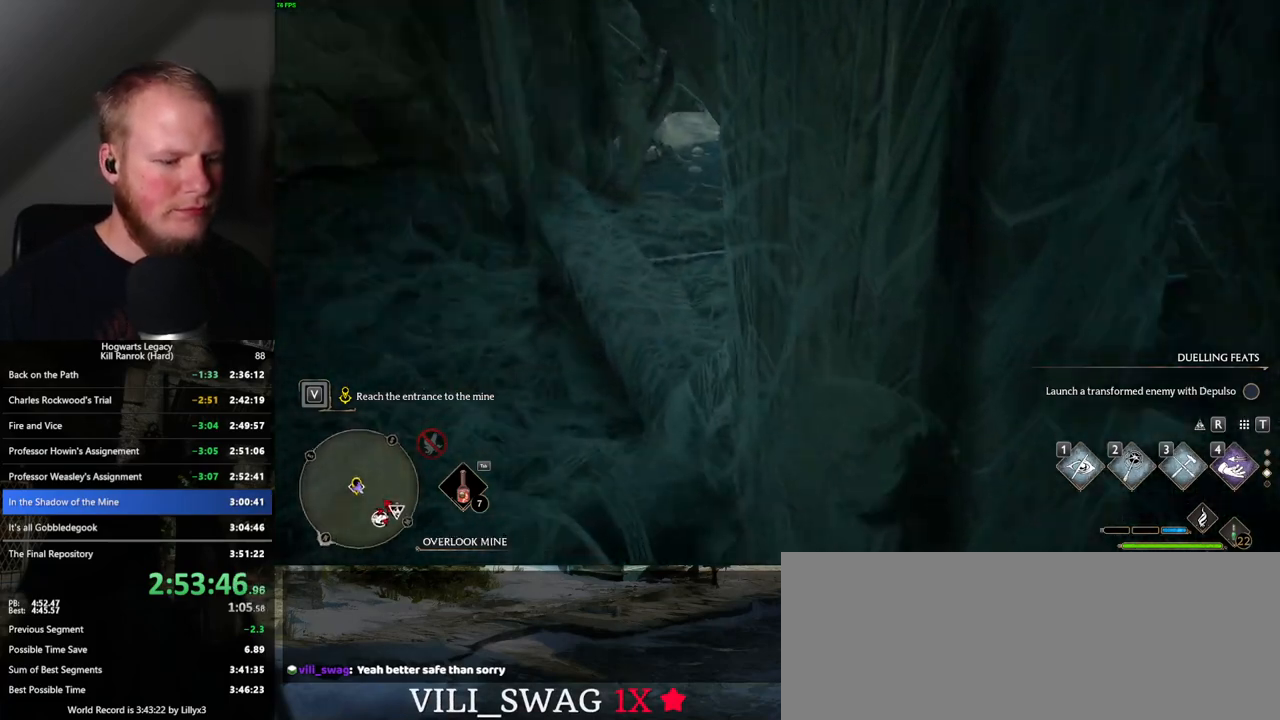
{"keys": ["w"], "mouse": [], "events": [[50, "w", "down"], [233, "w", "up"], [450, "w", "down"]]}
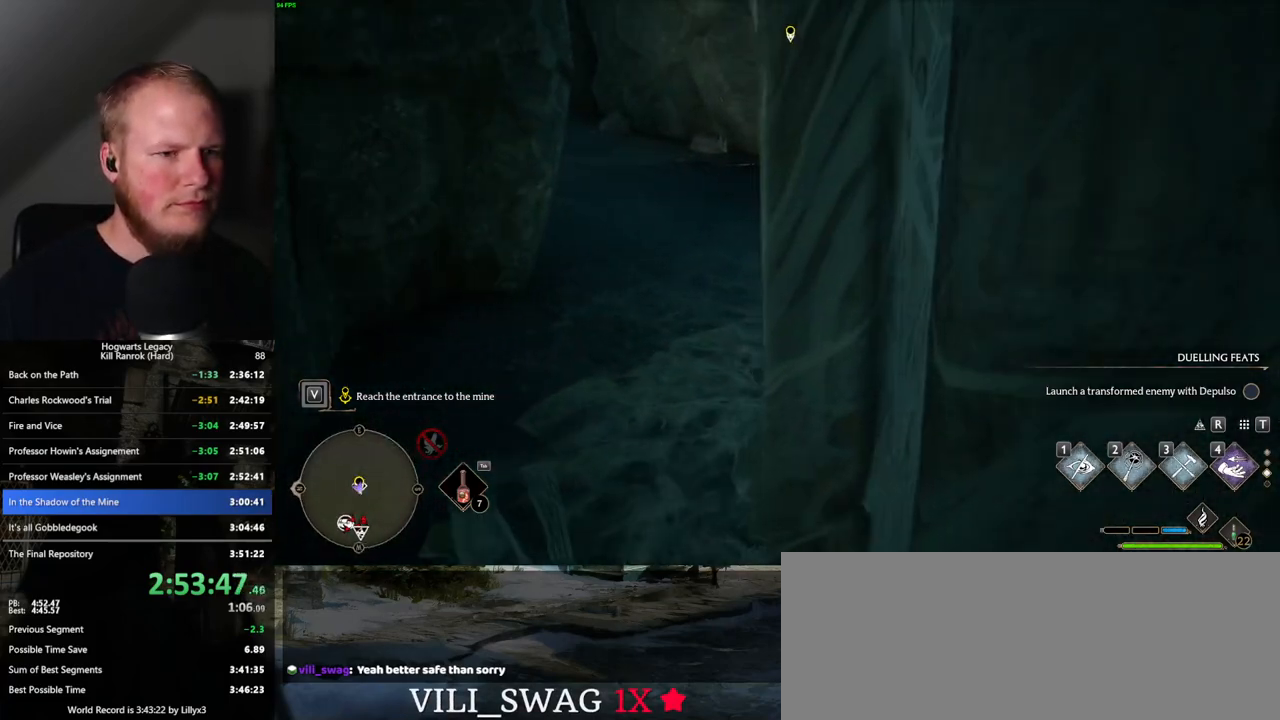
{"keys": ["w"], "mouse": [], "events": [[67, "w", "up"], [400, "w", "down"]]}
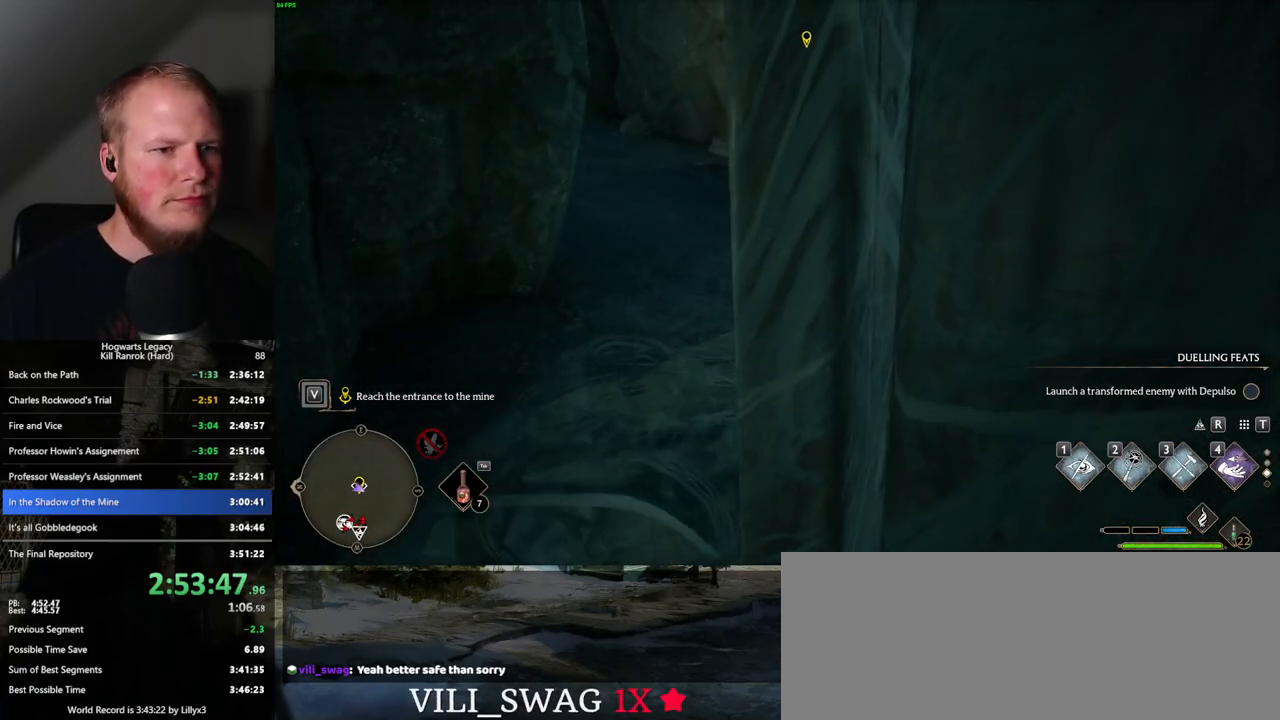
{"keys": [], "mouse": [], "events": [[117, "w", "up"], [333, "t", "down"], [400, "t", "up"]]}
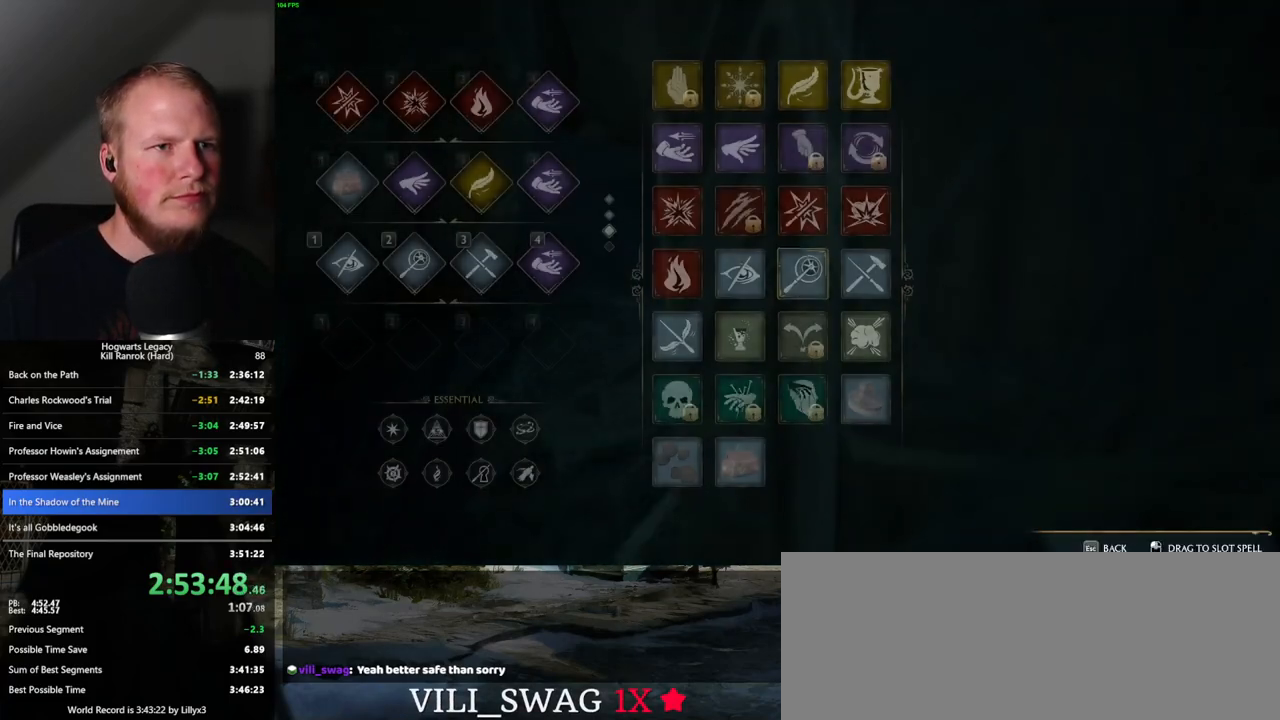
{"keys": [], "mouse": [], "events": []}